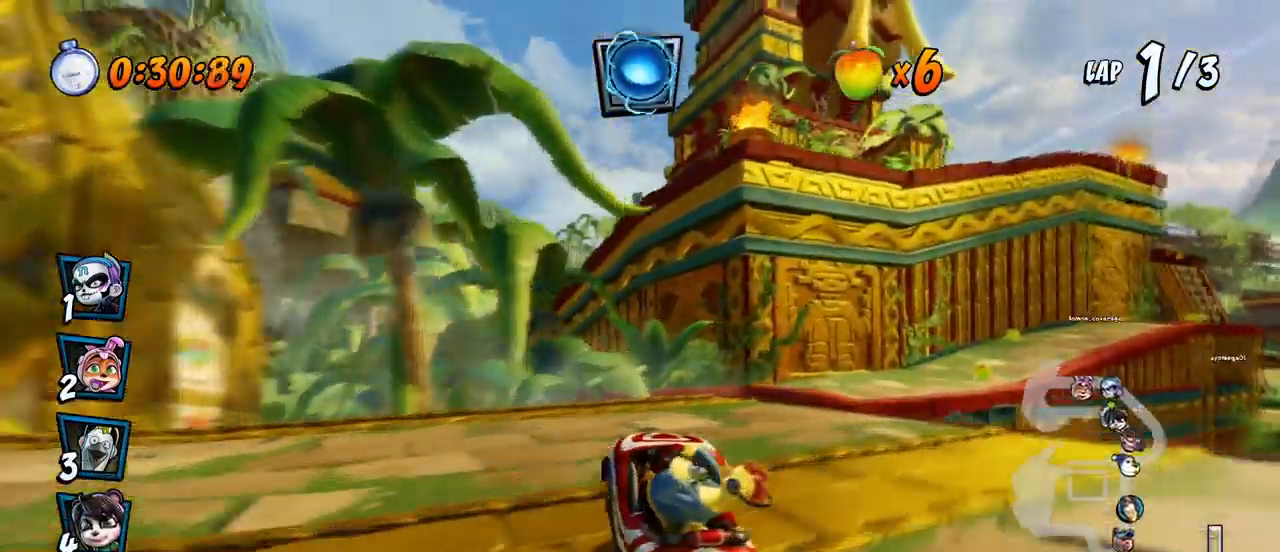
Gameplay with a controller (PlayStation layout); each line is a JSON object with the inputs held at the frame after it. "events" lists button and stick changes between this image and that frame as [ms after this image, input, new state], when the widget could be followed in between. Not read: right_stick.
{"buttons": ["CROSS", "R2", "DPAD_RIGHT"], "left_stick": "center", "events": [[67, "DPAD_RIGHT", "down"], [167, "DPAD_UP", "down"], [167, "R2", "down"], [283, "DPAD_UP", "up"], [300, "DPAD_RIGHT", "up"], [400, "DPAD_RIGHT", "down"]]}
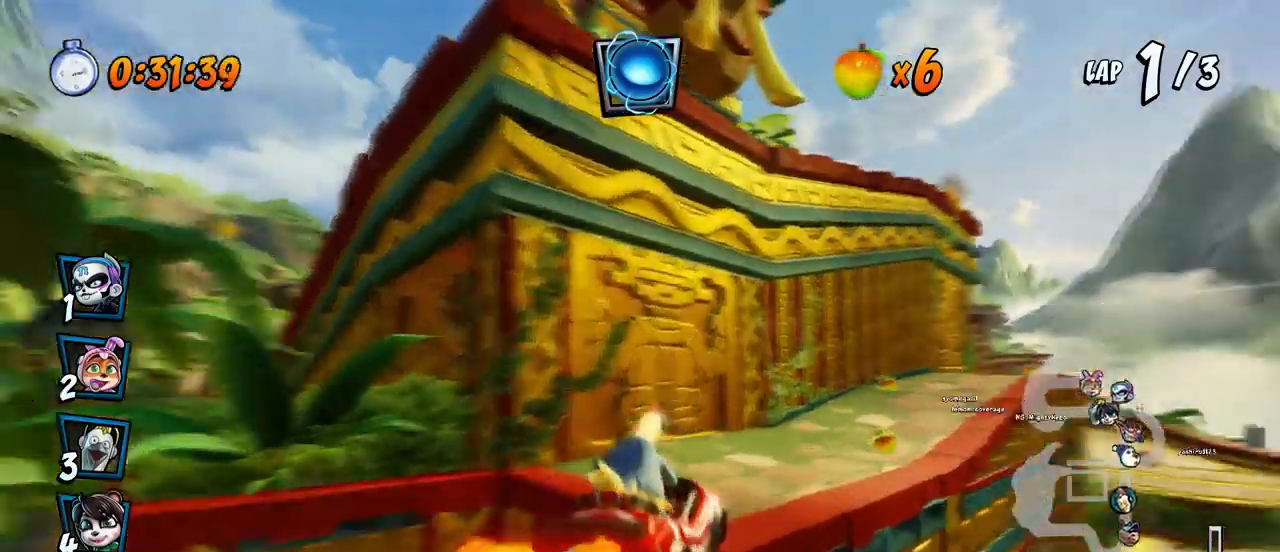
{"buttons": ["CROSS", "R2", "DPAD_RIGHT"], "left_stick": "center", "events": []}
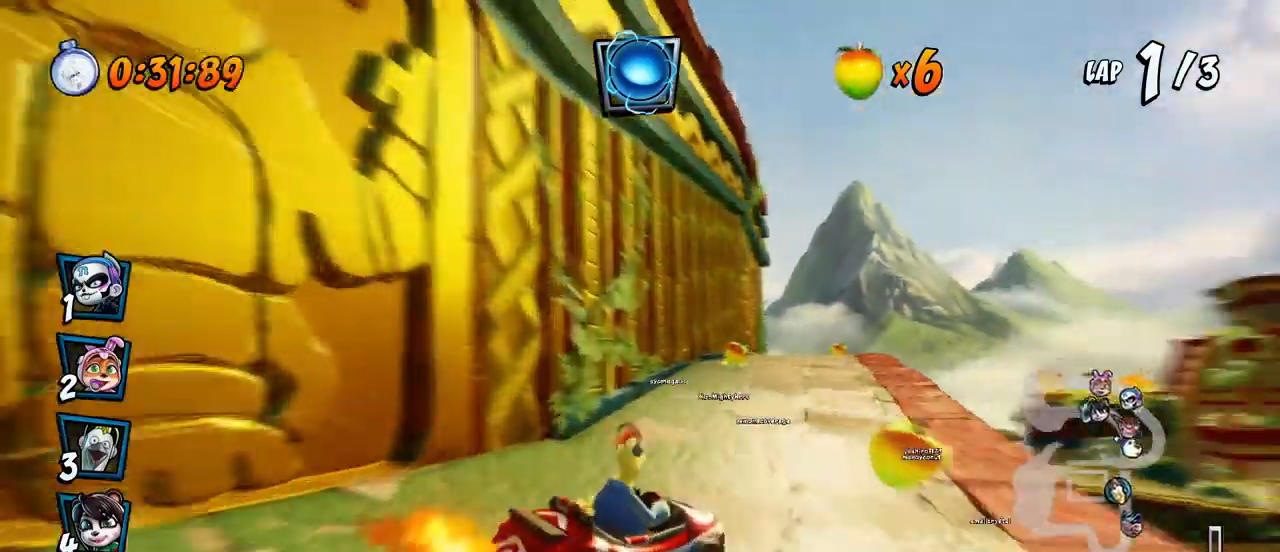
{"buttons": ["CROSS", "L1", "R2", "DPAD_UP", "DPAD_LEFT"], "left_stick": "center", "events": [[417, "DPAD_UP", "down"], [500, "DPAD_LEFT", "down"], [500, "DPAD_RIGHT", "up"], [500, "L1", "down"]]}
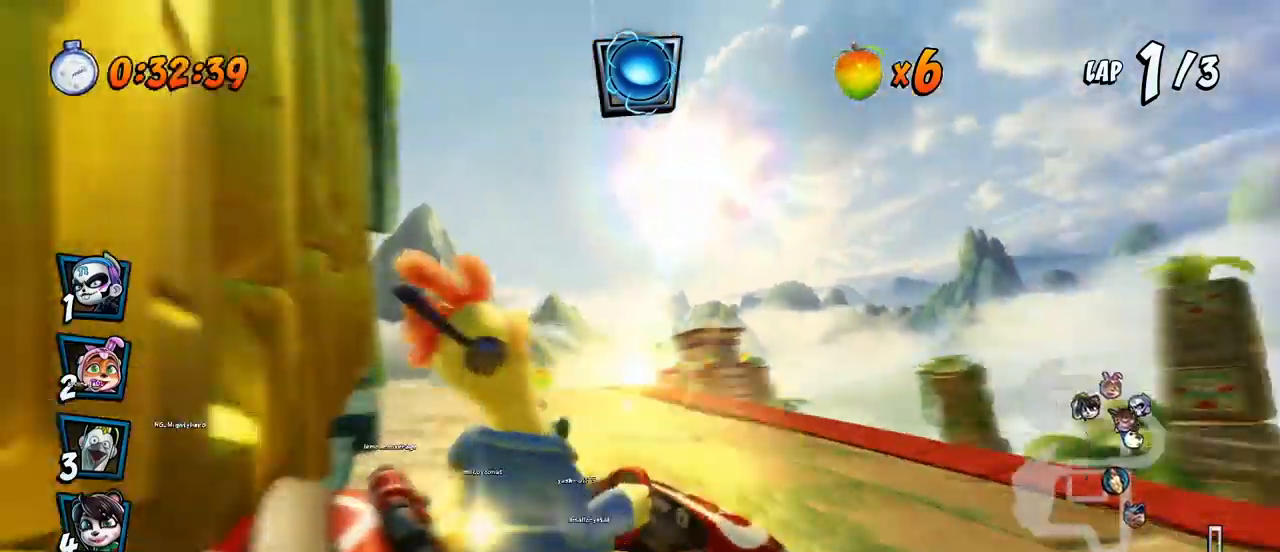
{"buttons": ["CROSS"], "left_stick": "center", "events": [[150, "R2", "up"], [167, "DPAD_LEFT", "up"], [167, "DPAD_UP", "up"], [183, "L1", "up"], [267, "R2", "down"], [283, "DPAD_LEFT", "down"], [433, "DPAD_LEFT", "up"], [433, "R2", "up"]]}
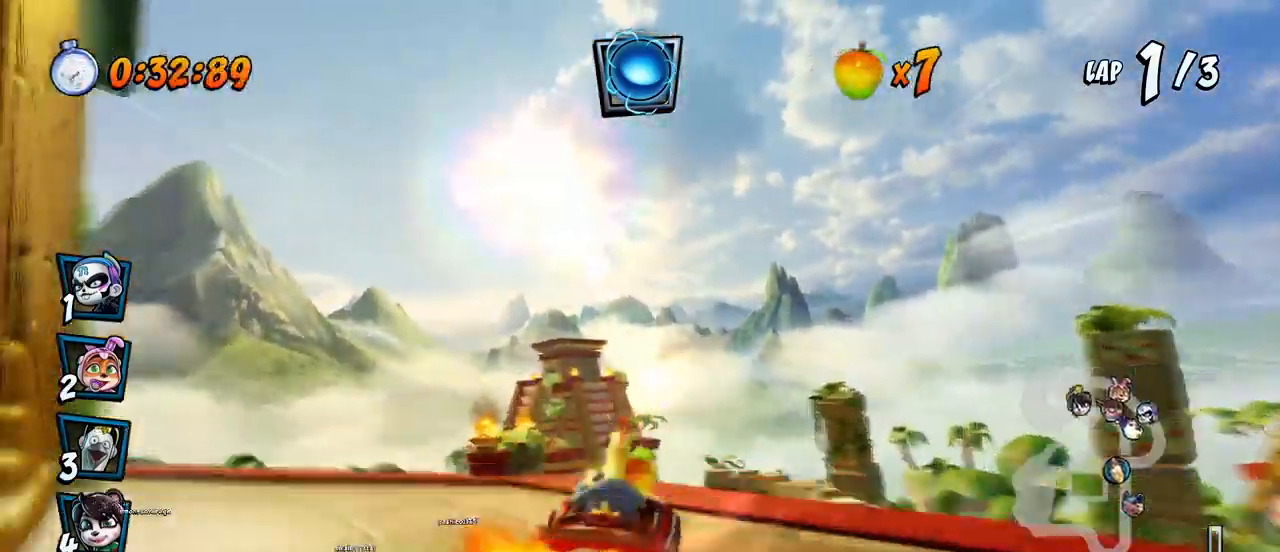
{"buttons": ["CROSS"], "left_stick": "center", "events": [[417, "DPAD_LEFT", "down"], [467, "DPAD_LEFT", "up"]]}
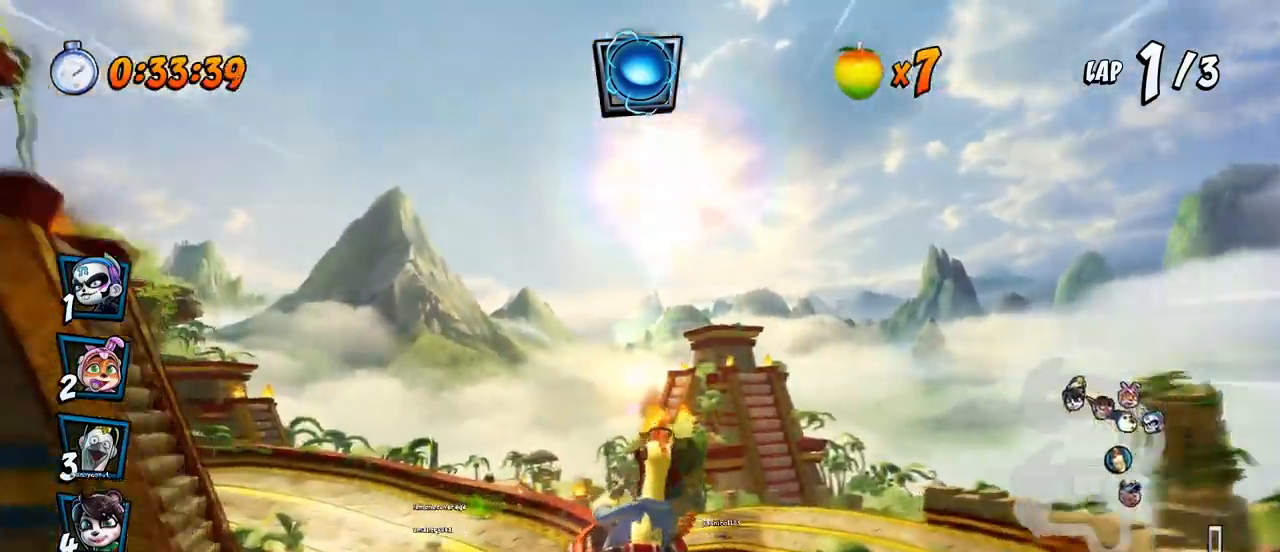
{"buttons": ["CROSS", "R2", "DPAD_LEFT"], "left_stick": "center", "events": [[183, "DPAD_LEFT", "down"], [333, "R2", "down"]]}
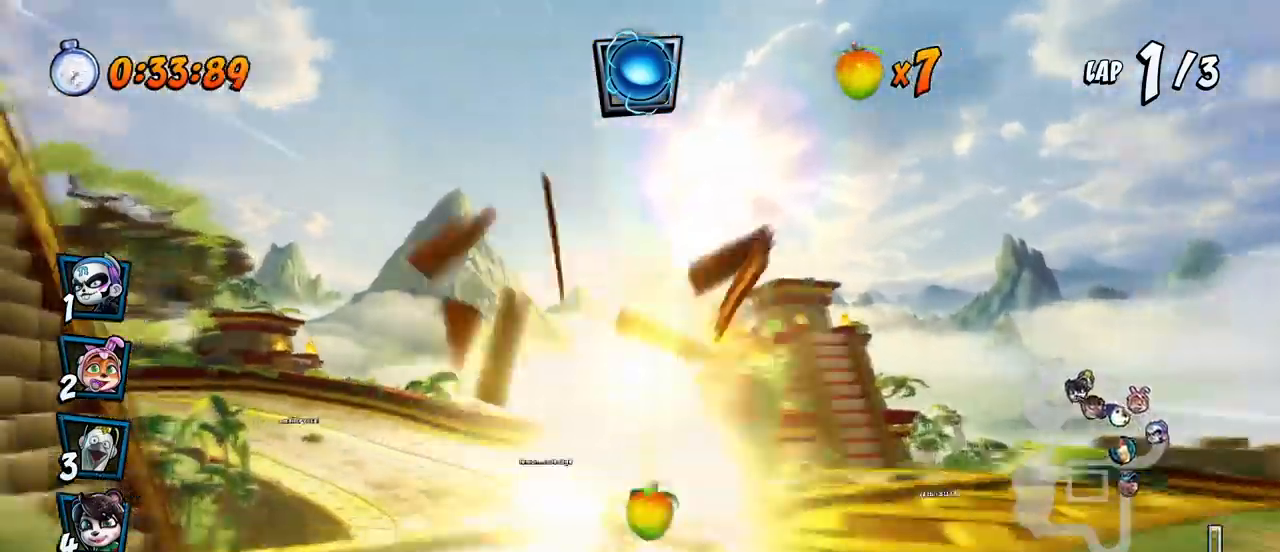
{"buttons": ["CROSS", "R2", "DPAD_LEFT"], "left_stick": "center", "events": [[133, "DPAD_LEFT", "up"], [450, "DPAD_LEFT", "down"]]}
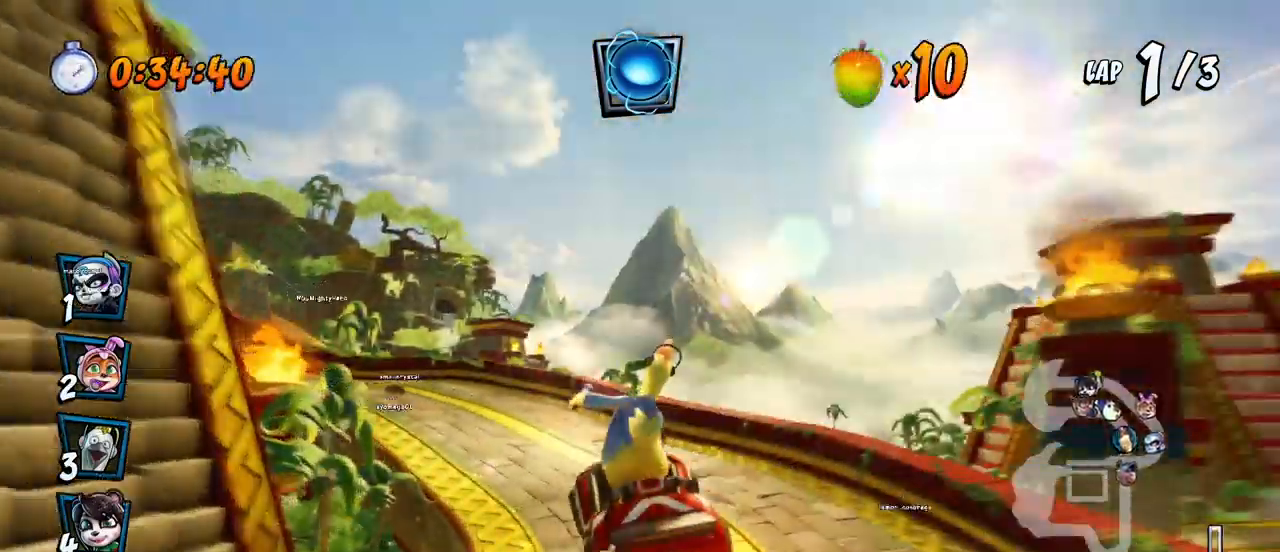
{"buttons": ["CROSS", "R2", "DPAD_LEFT"], "left_stick": "center", "events": []}
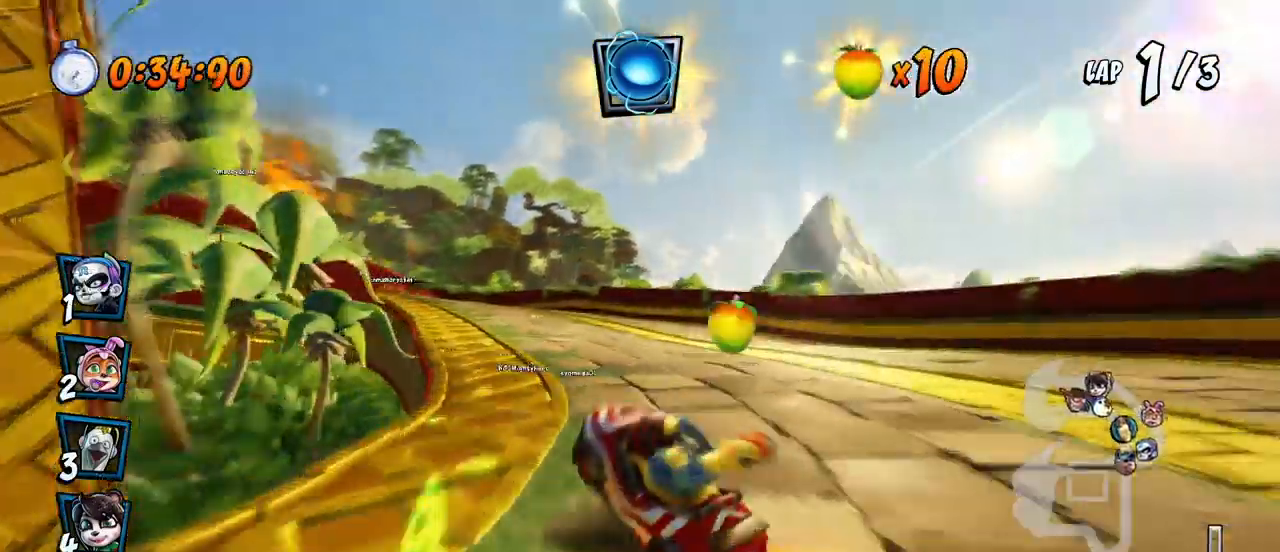
{"buttons": ["CROSS", "R2", "DPAD_UP", "DPAD_LEFT"], "left_stick": "center", "events": [[433, "DPAD_UP", "down"]]}
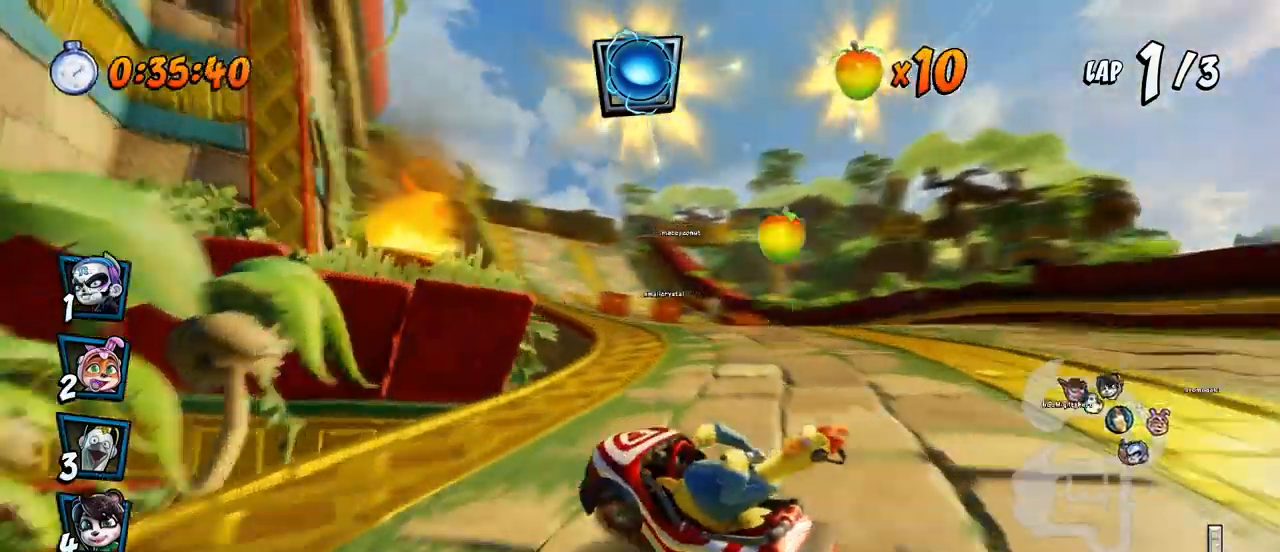
{"buttons": ["CROSS", "R2"], "left_stick": "center", "events": [[17, "DPAD_UP", "up"], [150, "DPAD_UP", "down"], [150, "L1", "down"], [267, "R2", "up"], [283, "CIRCLE", "down"], [317, "CROSS", "up"], [317, "DPAD_UP", "up"], [333, "CROSS", "down"], [333, "DPAD_LEFT", "up"], [333, "L1", "up"], [383, "CIRCLE", "up"], [400, "R2", "down"]]}
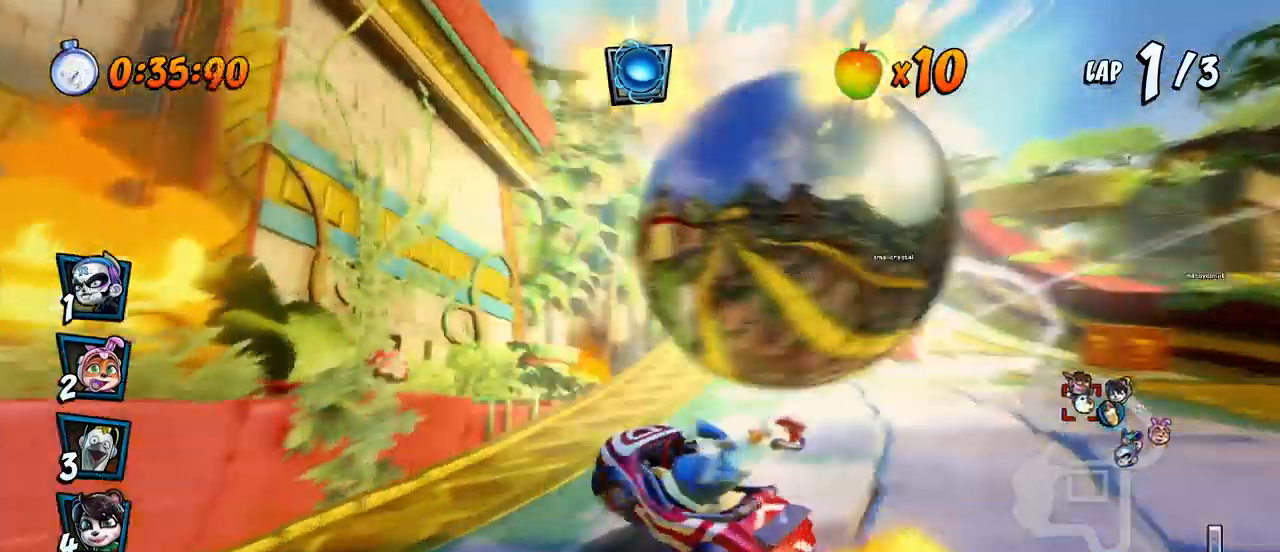
{"buttons": ["CROSS", "R2", "DPAD_UP", "DPAD_RIGHT"], "left_stick": "center", "events": [[217, "DPAD_RIGHT", "down"], [300, "DPAD_UP", "down"], [383, "DPAD_UP", "up"], [467, "DPAD_UP", "down"]]}
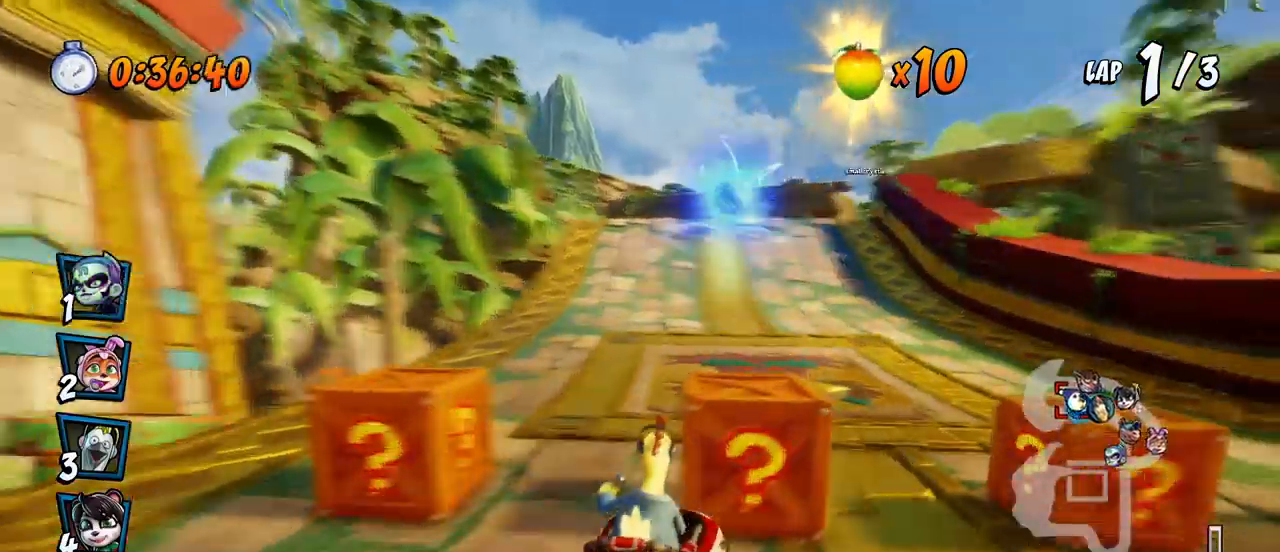
{"buttons": ["CROSS", "R2", "DPAD_UP", "DPAD_LEFT"], "left_stick": "center", "events": [[17, "DPAD_LEFT", "down"], [17, "DPAD_RIGHT", "up"], [33, "DPAD_UP", "up"], [50, "DPAD_UP", "down"], [333, "R2", "up"], [350, "R2", "down"]]}
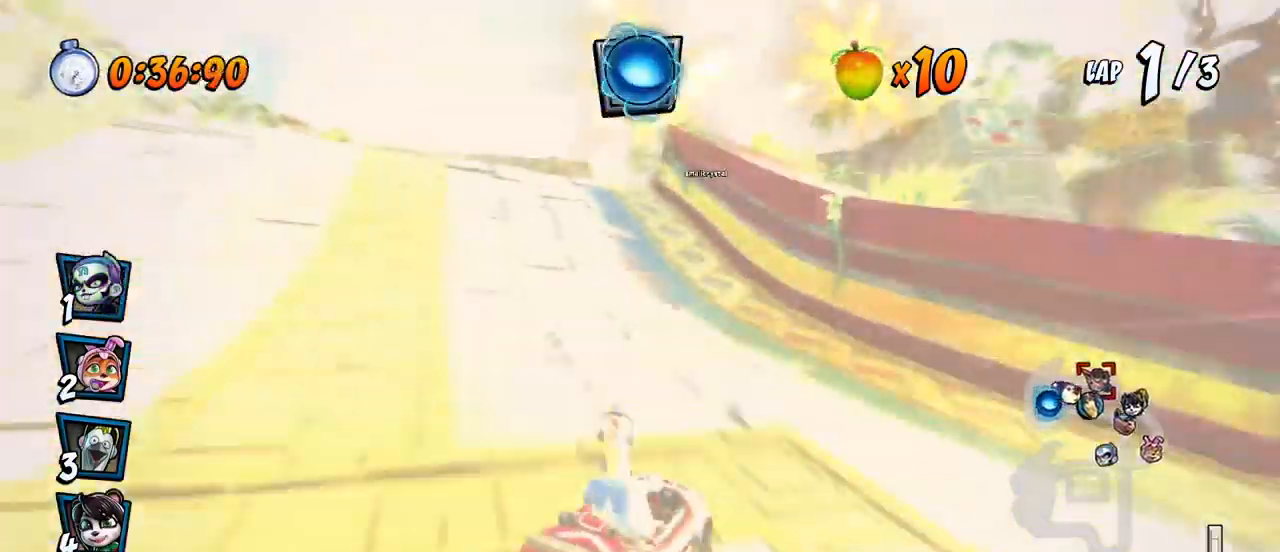
{"buttons": ["SQUARE", "R2", "DPAD_DOWN", "DPAD_RIGHT"], "left_stick": "center"}
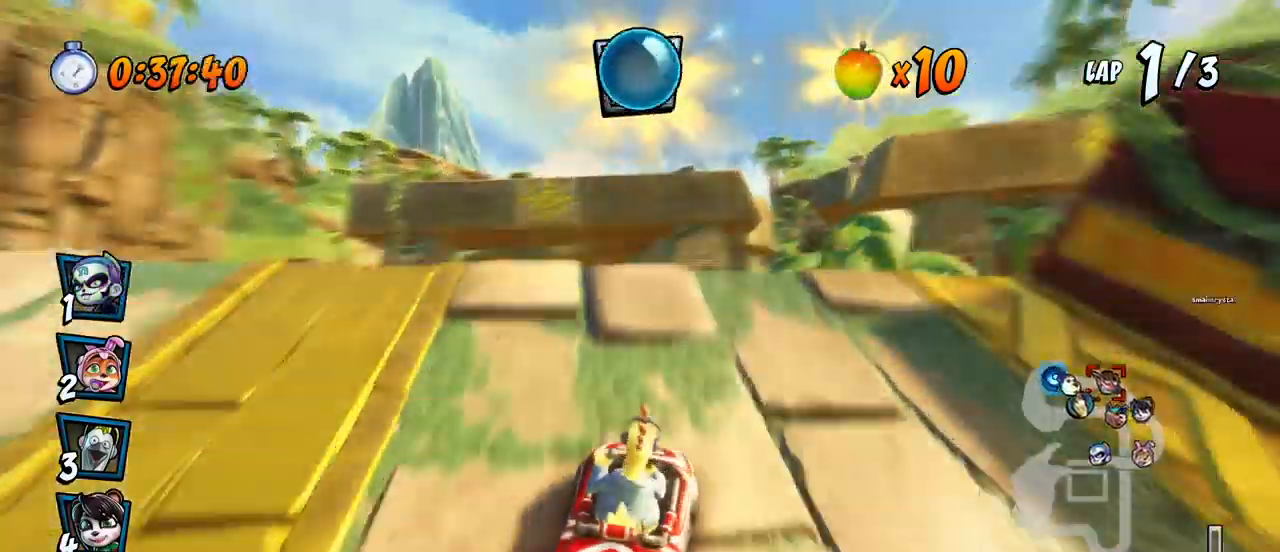
{"buttons": ["SQUARE", "DPAD_DOWN", "DPAD_RIGHT"], "left_stick": "center", "events": [[17, "R2", "up"]]}
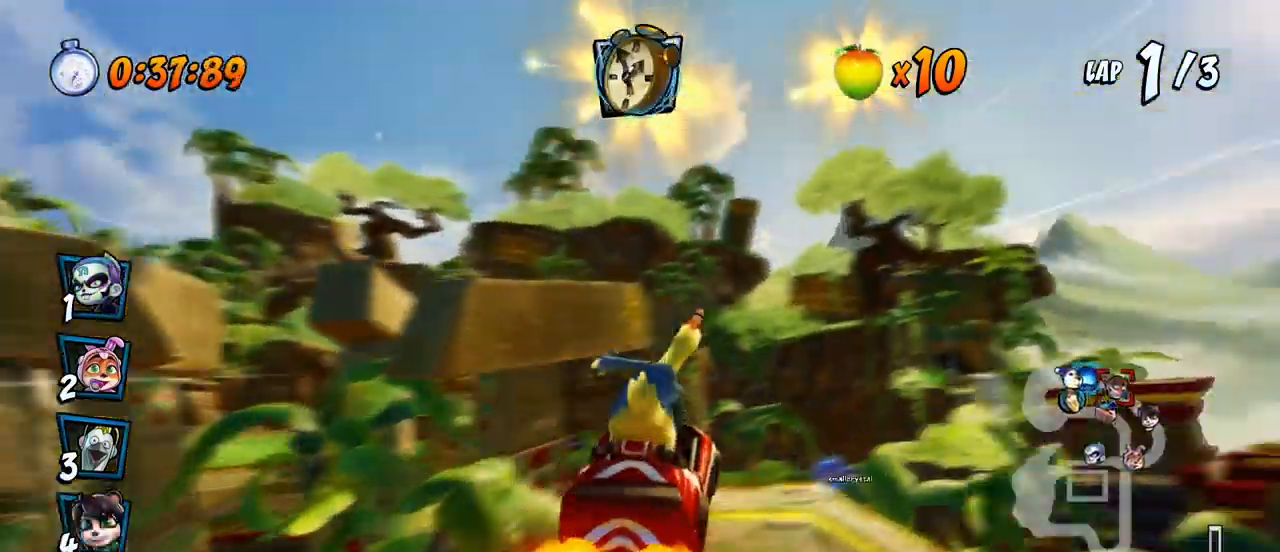
{"buttons": ["CROSS", "R2"], "left_stick": "center", "events": [[300, "CROSS", "down"], [333, "SQUARE", "up"], [350, "DPAD_DOWN", "up"], [367, "DPAD_RIGHT", "up"], [500, "R2", "down"]]}
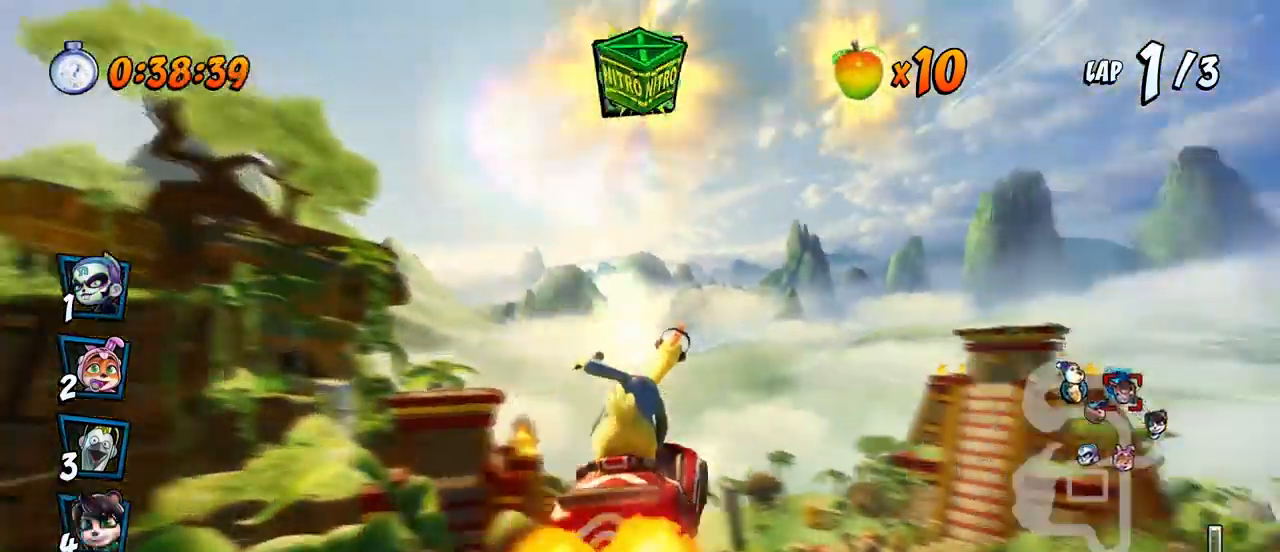
{"buttons": ["CROSS", "R2"], "left_stick": "center", "events": [[183, "DPAD_RIGHT", "down"], [350, "DPAD_RIGHT", "up"]]}
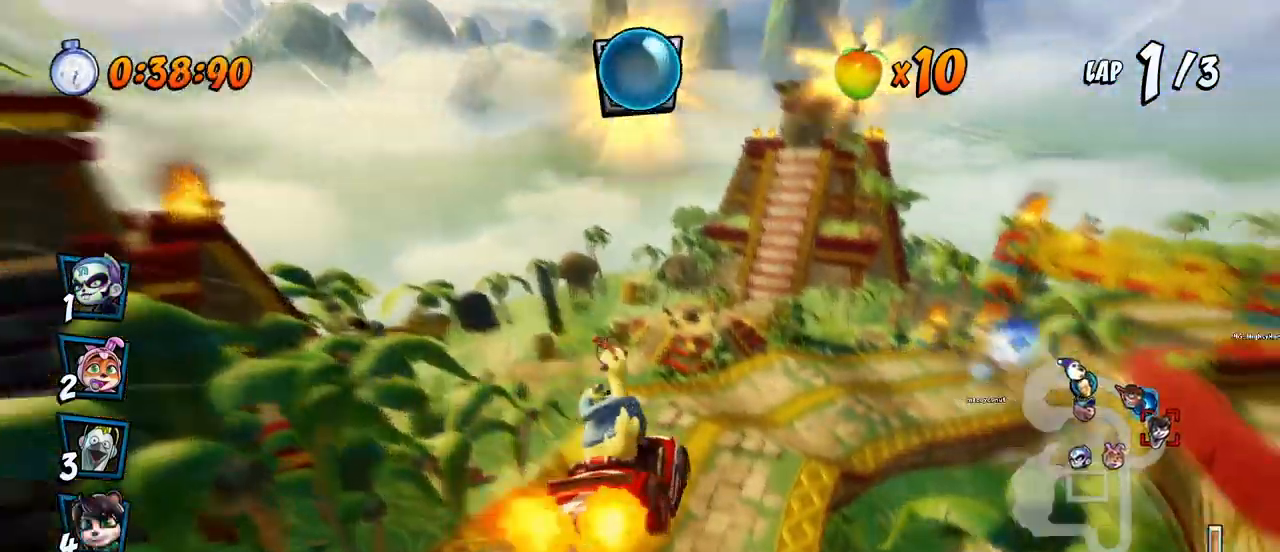
{"buttons": ["CROSS", "R2", "DPAD_UP", "DPAD_RIGHT"], "left_stick": "center", "events": [[100, "DPAD_RIGHT", "down"], [117, "DPAD_UP", "down"], [467, "DPAD_UP", "up"], [483, "DPAD_UP", "down"]]}
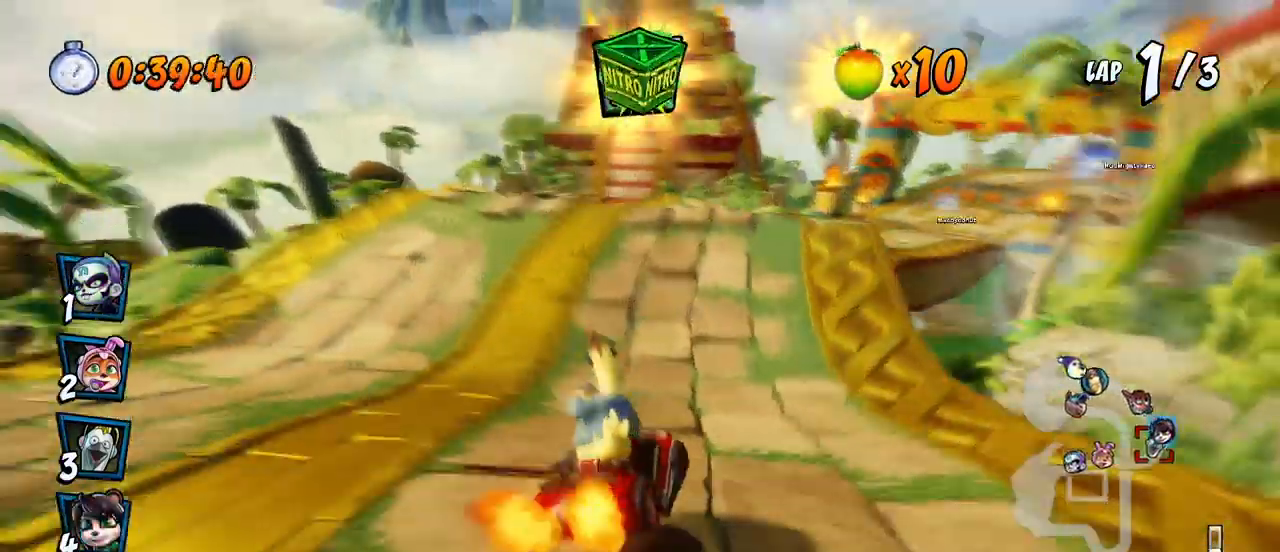
{"buttons": ["CROSS", "R2", "DPAD_LEFT"], "left_stick": "center", "events": [[83, "DPAD_UP", "up"], [150, "DPAD_UP", "down"], [250, "DPAD_UP", "up"], [350, "DPAD_UP", "down"], [450, "DPAD_LEFT", "down"], [450, "DPAD_RIGHT", "up"], [467, "DPAD_UP", "up"]]}
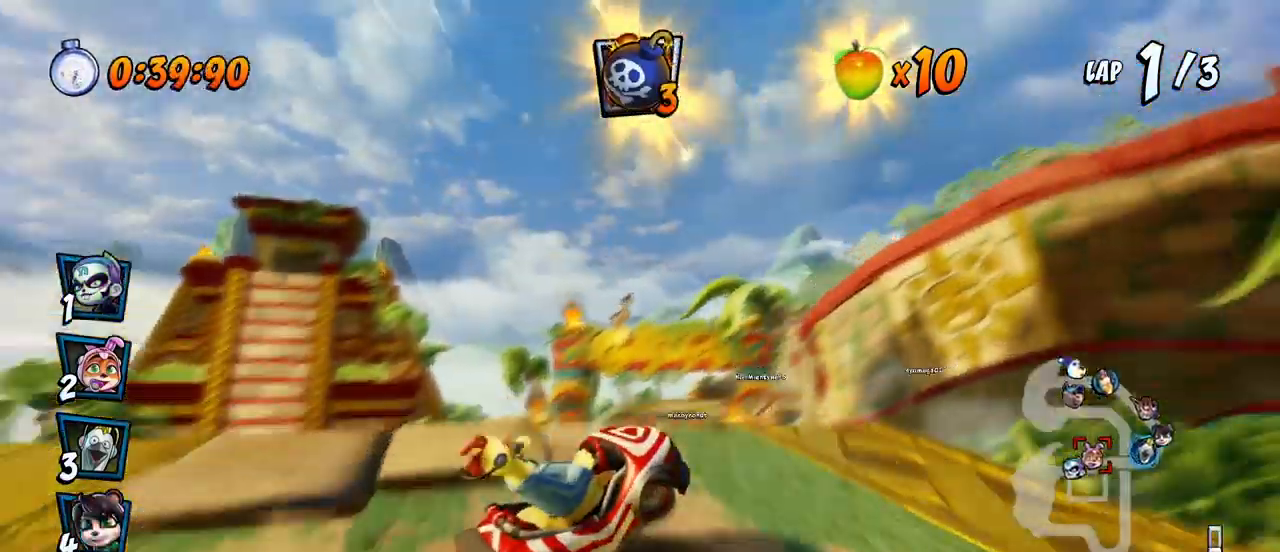
{"buttons": ["CROSS", "R2", "DPAD_UP", "DPAD_LEFT"], "left_stick": "center", "events": [[283, "DPAD_UP", "down"], [283, "L1", "down"], [300, "CIRCLE", "down"], [433, "CIRCLE", "up"], [450, "L1", "up"]]}
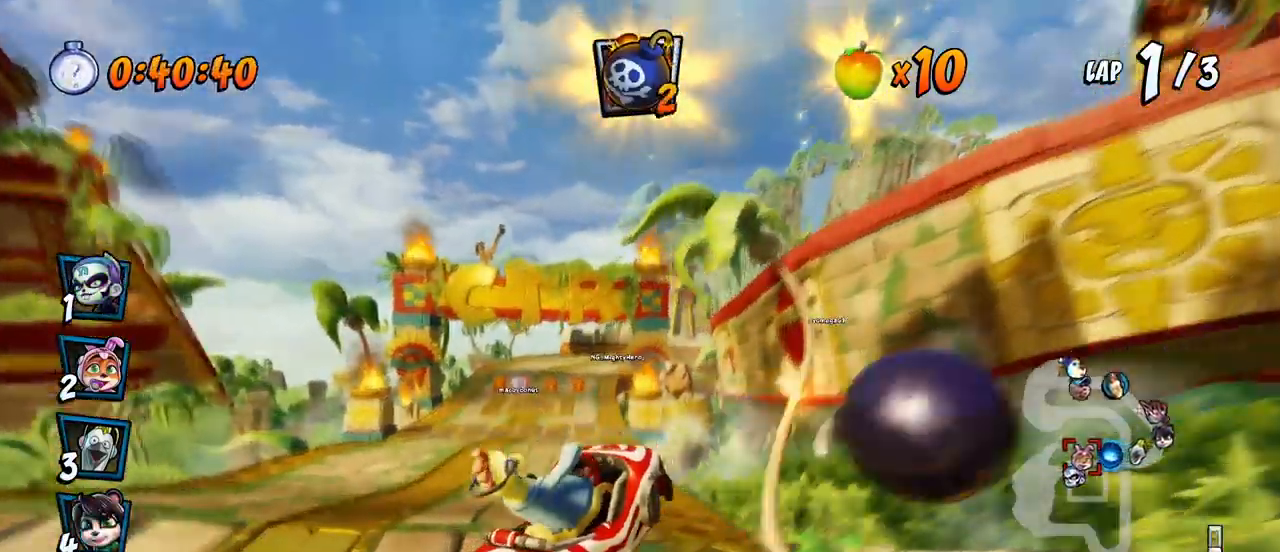
{"buttons": ["CROSS", "R2", "DPAD_LEFT"], "left_stick": "center", "events": [[33, "DPAD_UP", "up"]]}
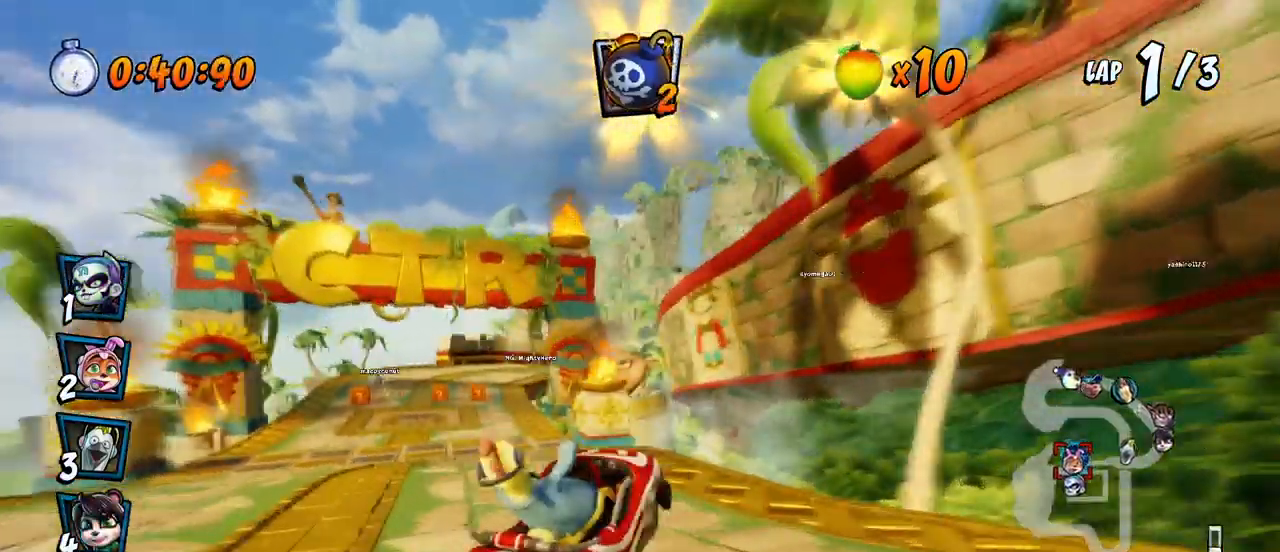
{"buttons": ["CROSS", "R2", "DPAD_LEFT"], "left_stick": "center", "events": [[167, "DPAD_UP", "down"], [167, "L1", "down"], [367, "DPAD_UP", "up"], [383, "L1", "up"]]}
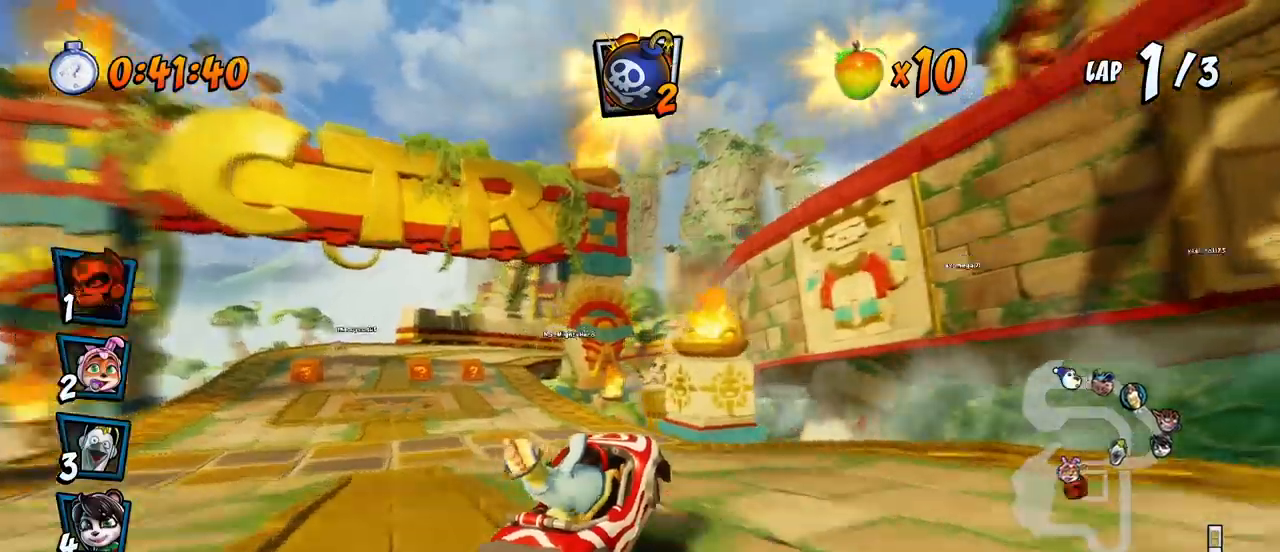
{"buttons": ["CROSS", "R2", "DPAD_LEFT"], "left_stick": "center", "events": []}
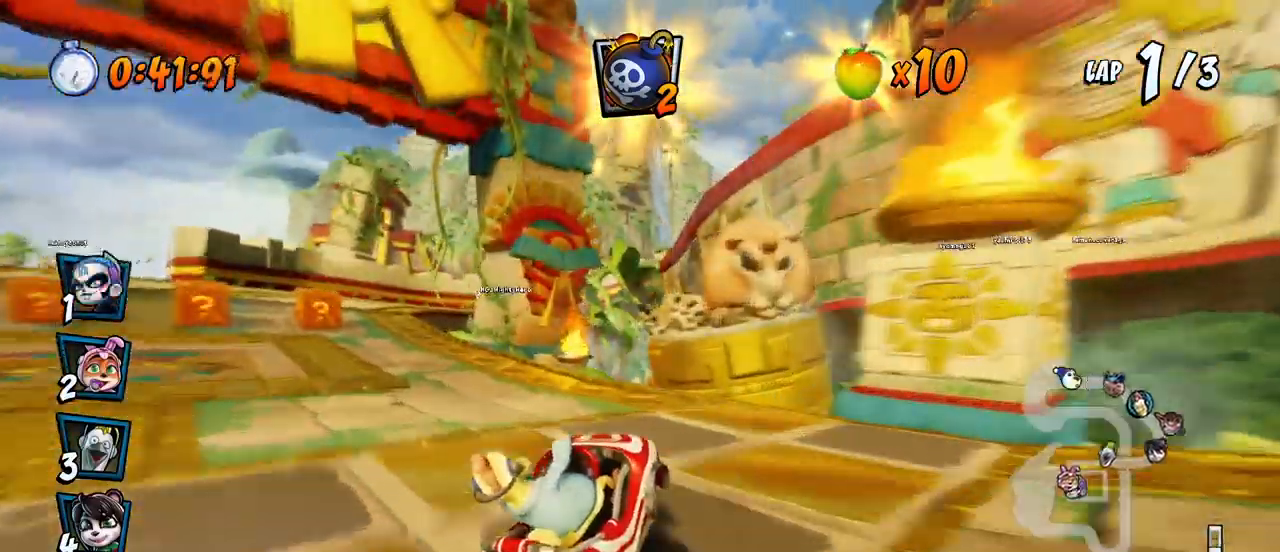
{"buttons": ["CROSS", "R2", "DPAD_UP", "DPAD_RIGHT"], "left_stick": "center", "events": [[17, "L1", "down"], [33, "CIRCLE", "down"], [33, "DPAD_UP", "down"], [83, "R2", "up"], [150, "CIRCLE", "up"], [167, "L1", "up"], [217, "R2", "down"], [333, "DPAD_UP", "up"], [367, "DPAD_LEFT", "up"], [433, "DPAD_RIGHT", "down"], [433, "DPAD_UP", "down"]]}
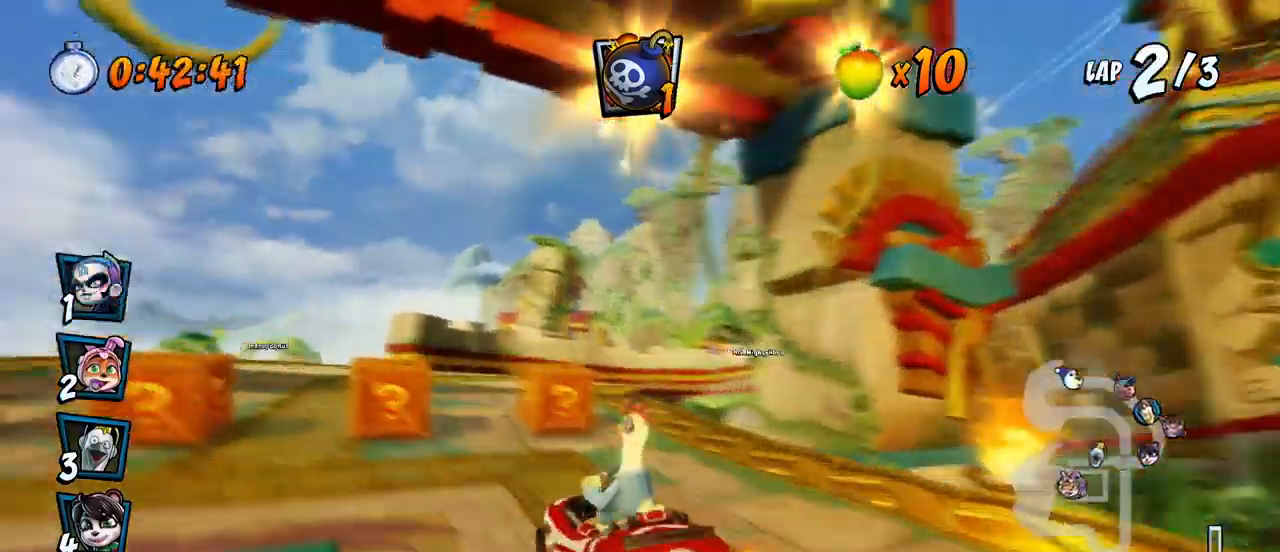
{"buttons": ["CROSS", "R2", "DPAD_LEFT"], "left_stick": "center", "events": [[83, "CIRCLE", "down"], [183, "DPAD_UP", "up"], [217, "CIRCLE", "up"], [250, "DPAD_UP", "down"], [300, "DPAD_LEFT", "down"], [300, "DPAD_RIGHT", "up"], [300, "DPAD_UP", "up"]]}
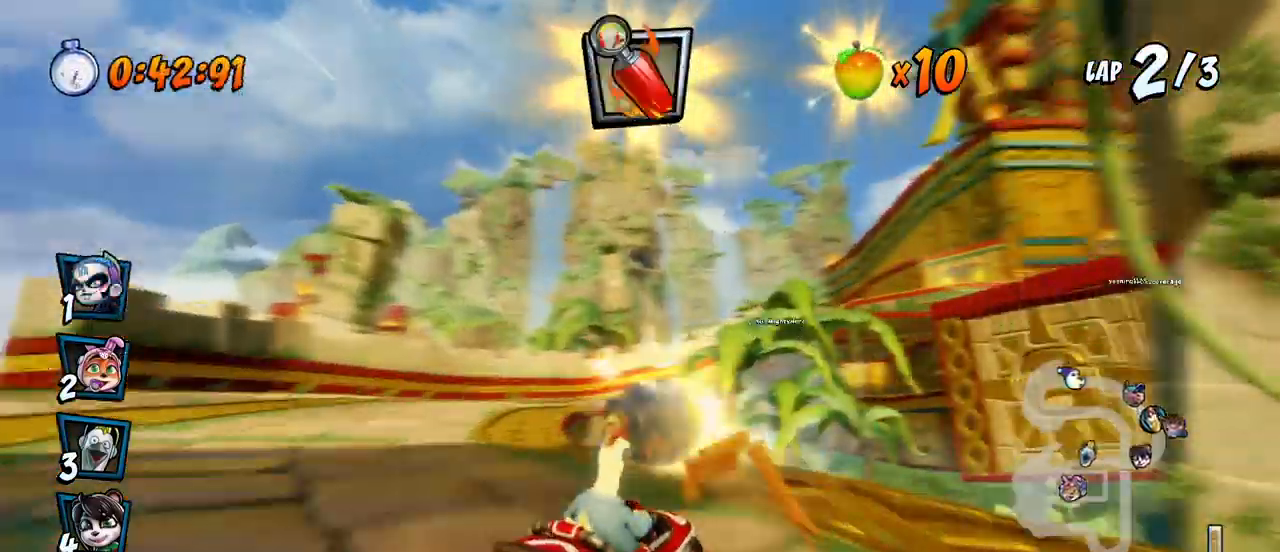
{"buttons": ["CROSS", "L1", "R2", "DPAD_RIGHT"], "left_stick": "center", "events": [[367, "DPAD_UP", "down"], [383, "DPAD_LEFT", "up"], [383, "DPAD_RIGHT", "down"], [383, "DPAD_UP", "up"], [417, "L1", "down"]]}
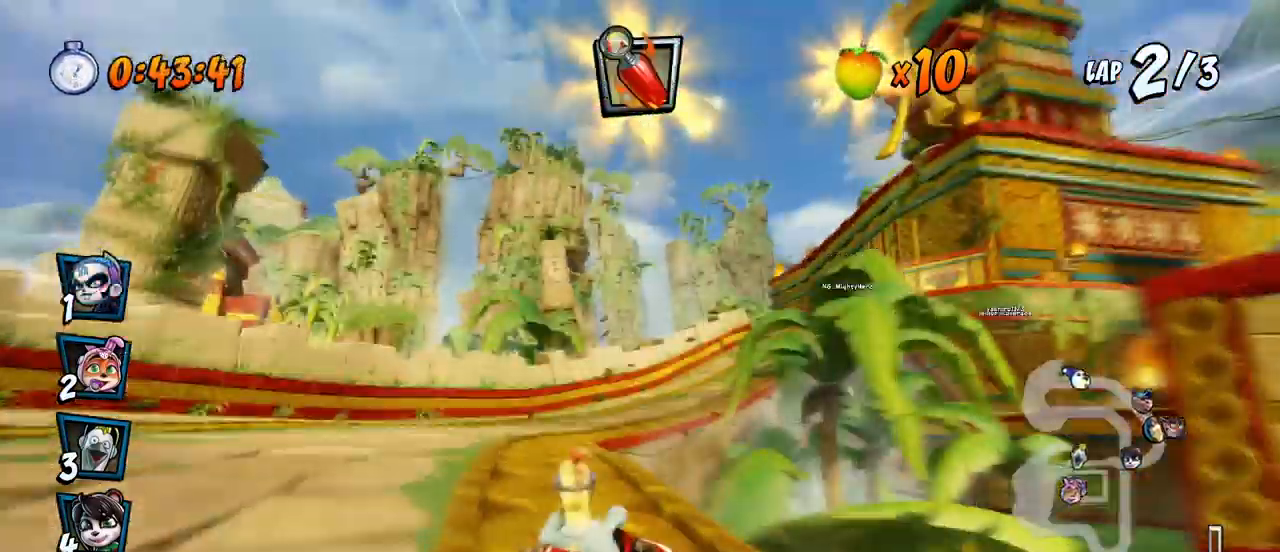
{"buttons": ["CROSS", "R2", "DPAD_RIGHT"], "left_stick": "center", "events": [[117, "L1", "up"]]}
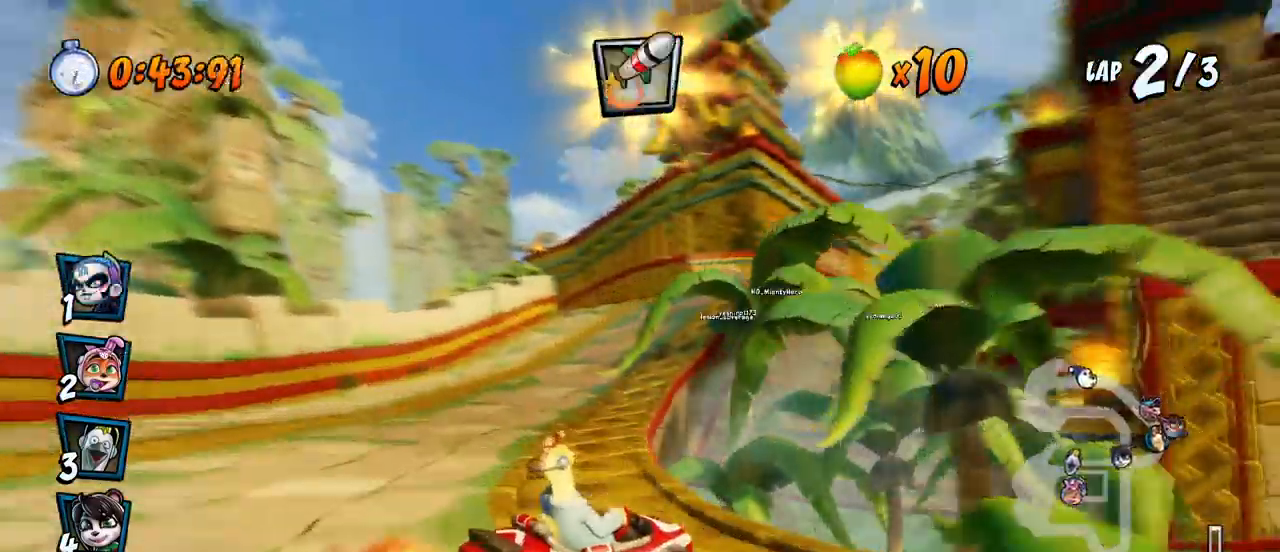
{"buttons": ["CROSS", "L1", "R2", "DPAD_UP", "DPAD_RIGHT"], "left_stick": "center", "events": [[317, "L1", "down"], [350, "DPAD_UP", "down"]]}